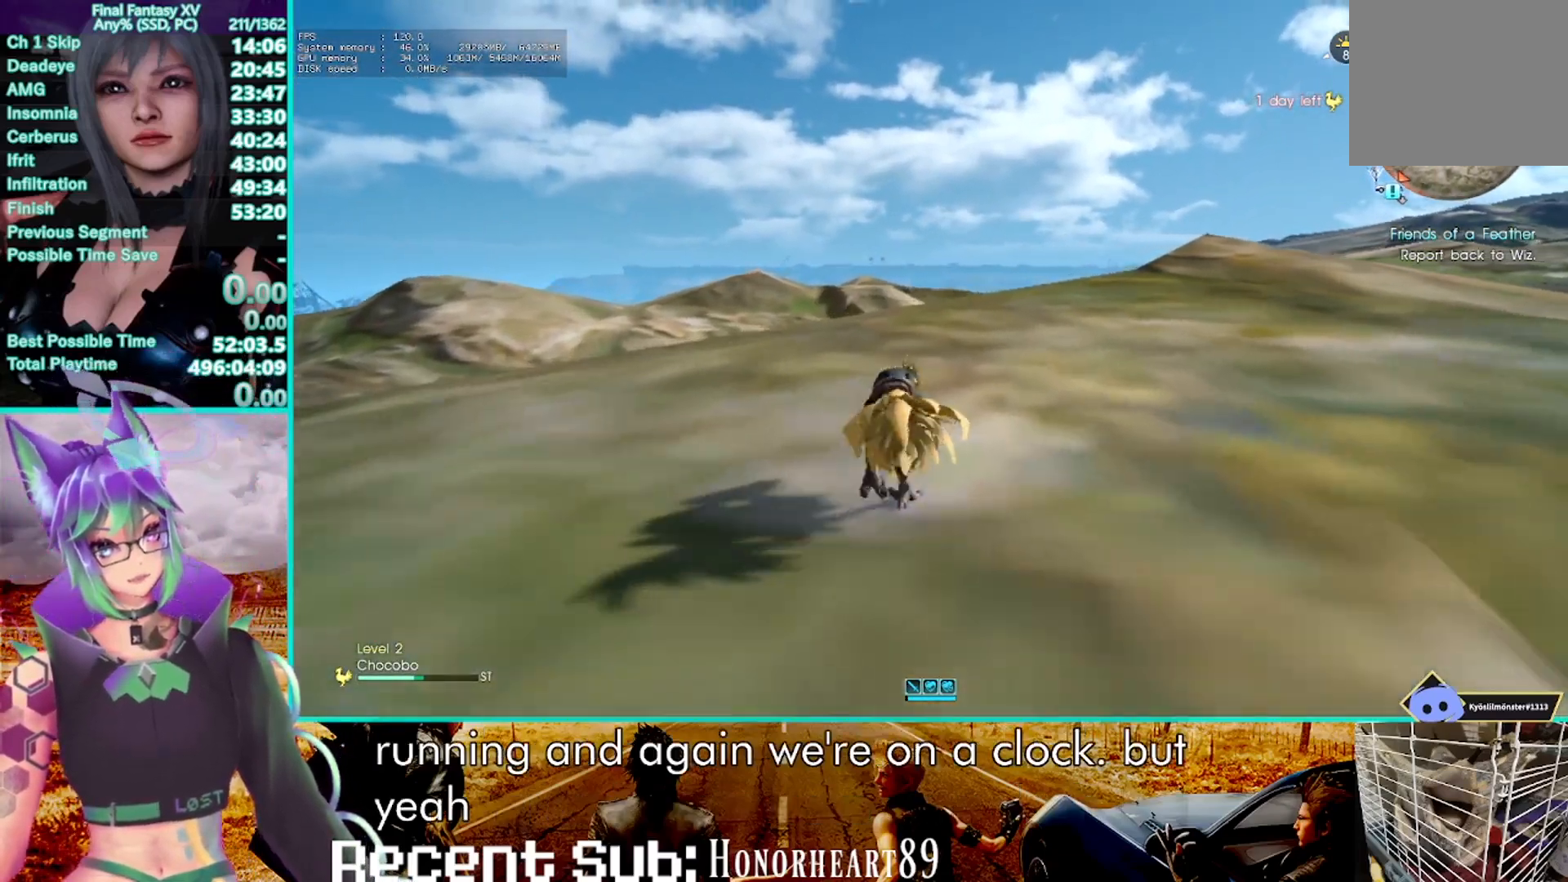
Gameplay with a controller (PlayStation layout); each line is a JSON object with the inputs held at the frame after it (dt_ms = milliseconds from this image to that frame). "events" lists button and stick changes between this image and that frame as [ms after this image, input, new state], when the widget could be followed in between. Not read: CIRCLE DPAD_RIGHT R3 SELECT.
{"dt_ms": 500, "buttons": ["R2"], "left_stick": "center", "right_stick": "center", "events": []}
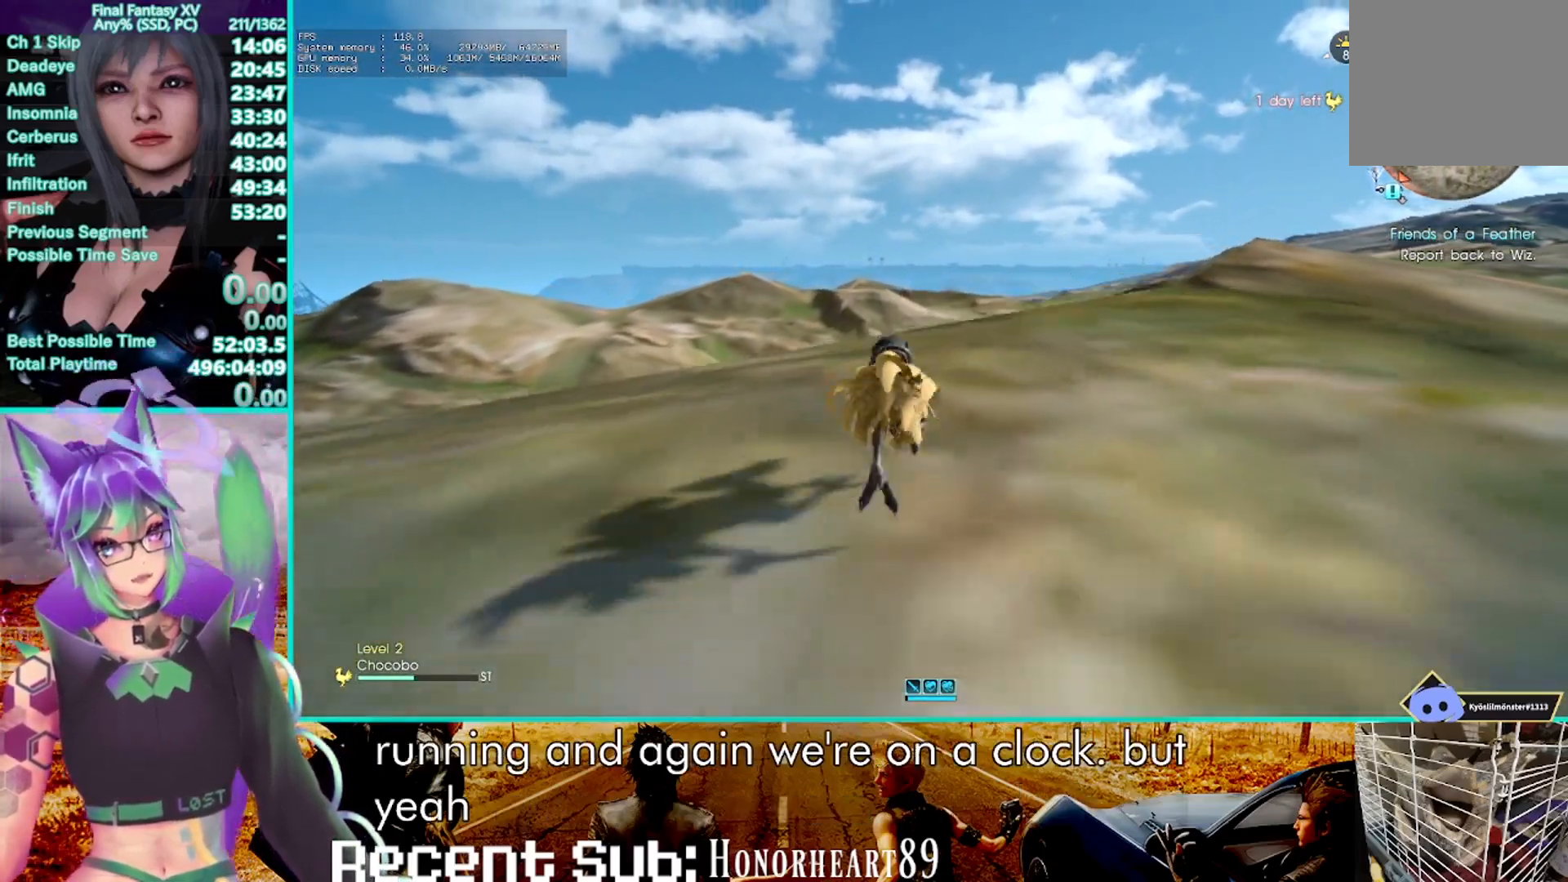
{"dt_ms": 500, "buttons": ["R2"], "left_stick": "center", "right_stick": "center", "events": []}
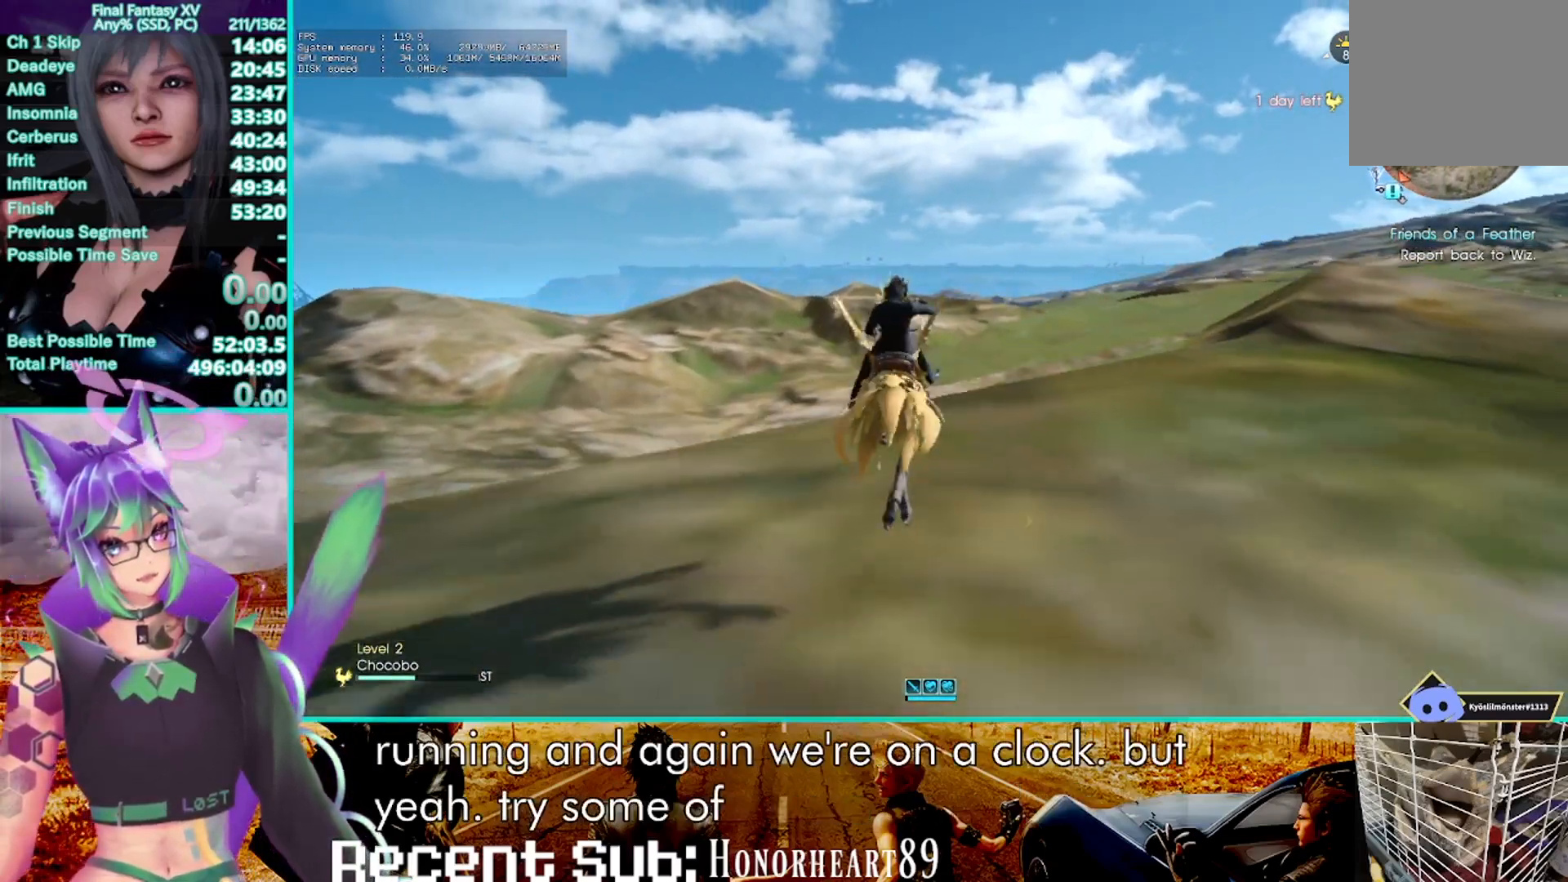
{"dt_ms": 500, "buttons": ["R2"], "left_stick": "center", "right_stick": "center", "events": []}
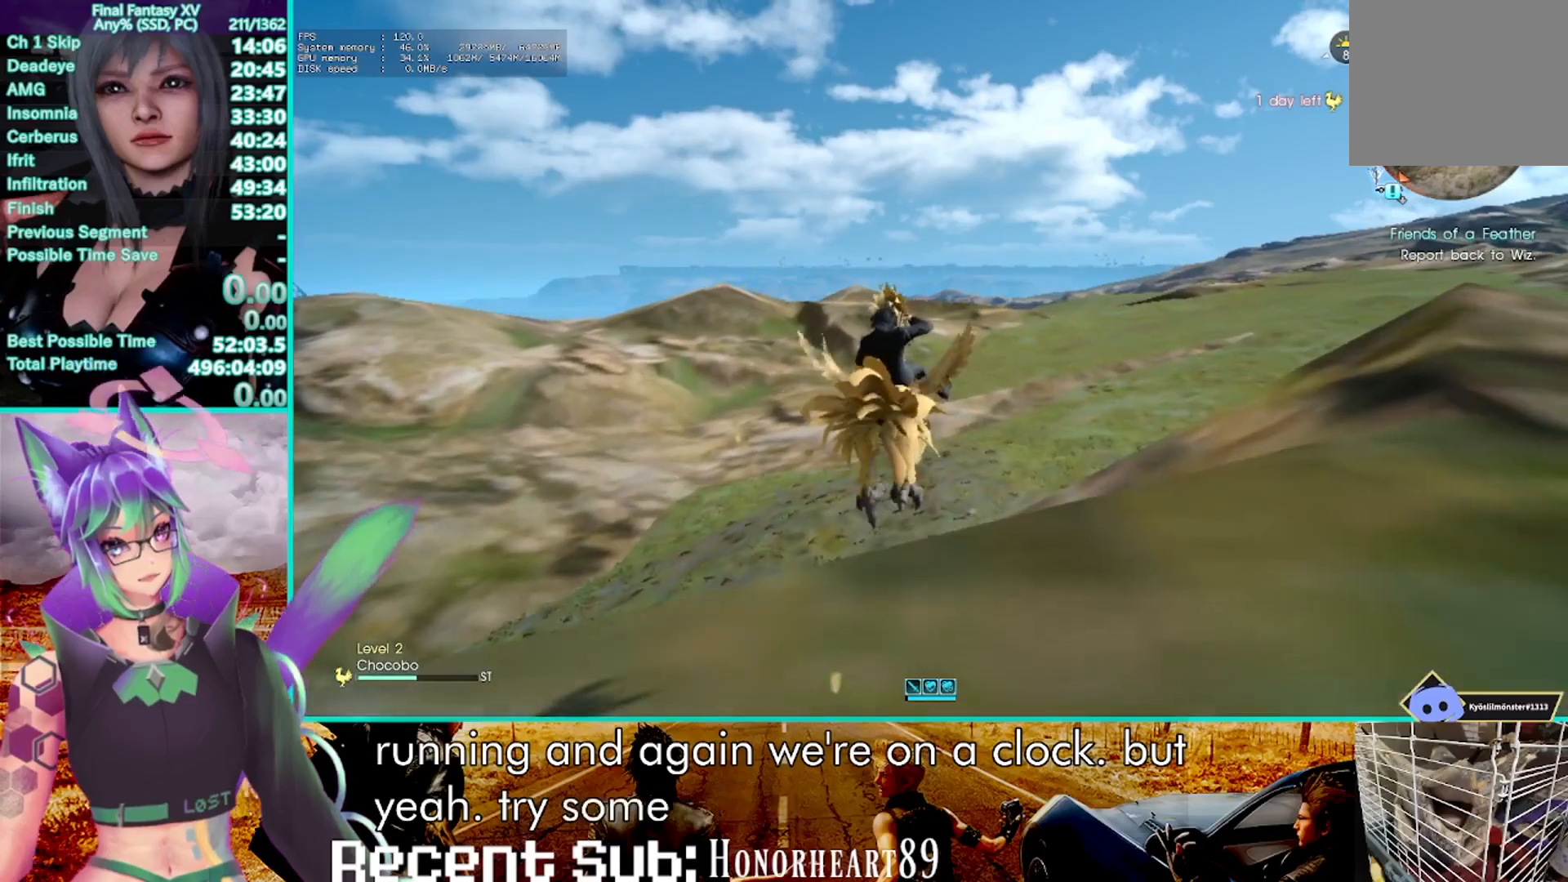
{"dt_ms": 500, "buttons": ["R2"], "left_stick": "center", "right_stick": "center", "events": []}
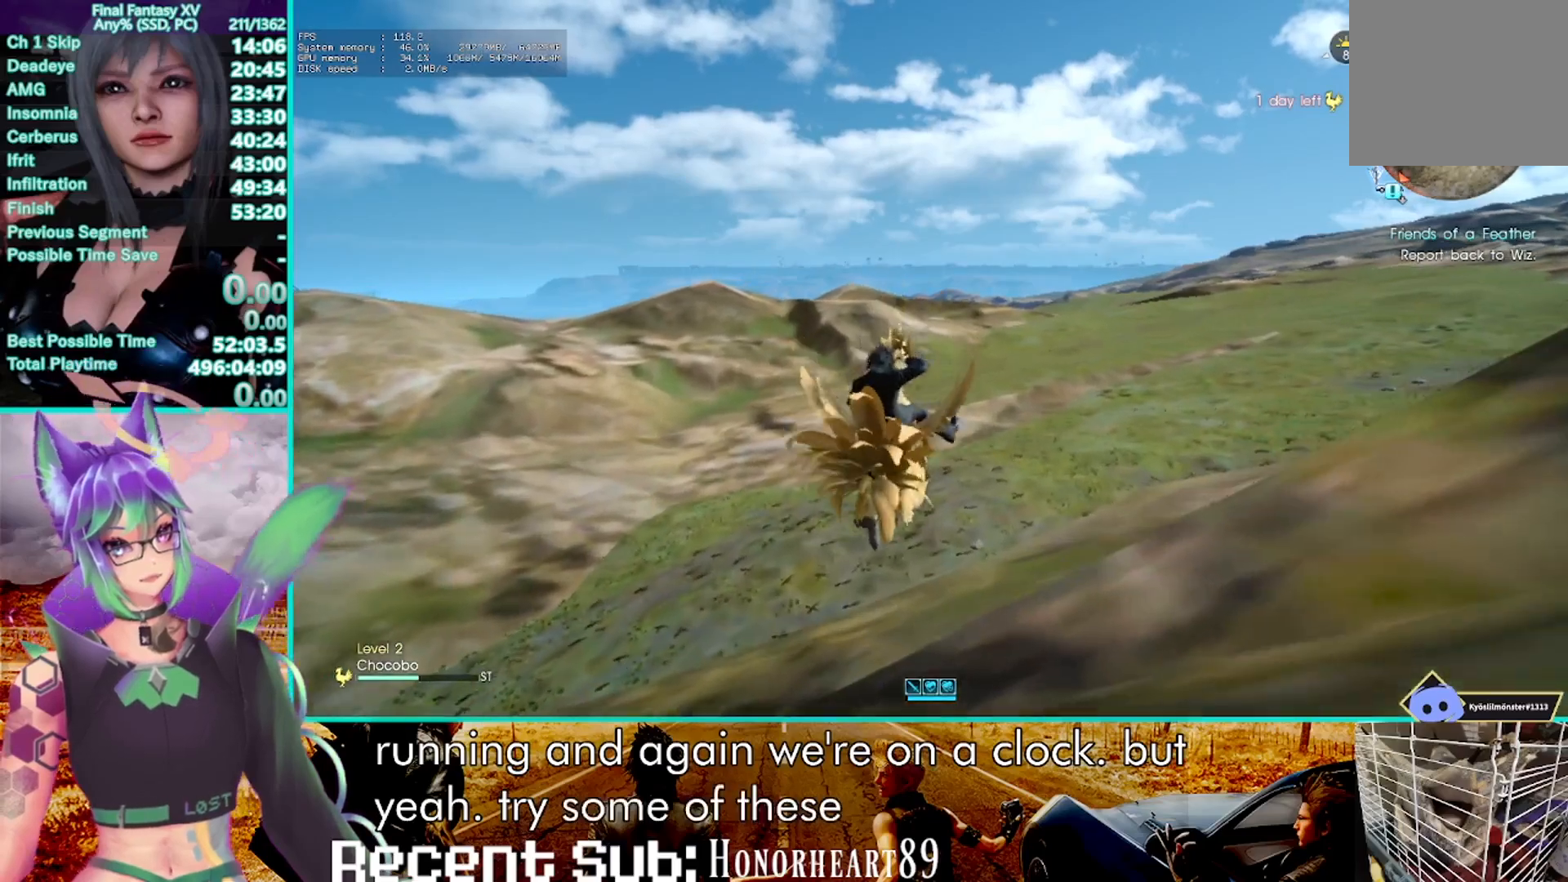
{"dt_ms": 500, "buttons": ["R2"], "left_stick": "center", "right_stick": "center", "events": []}
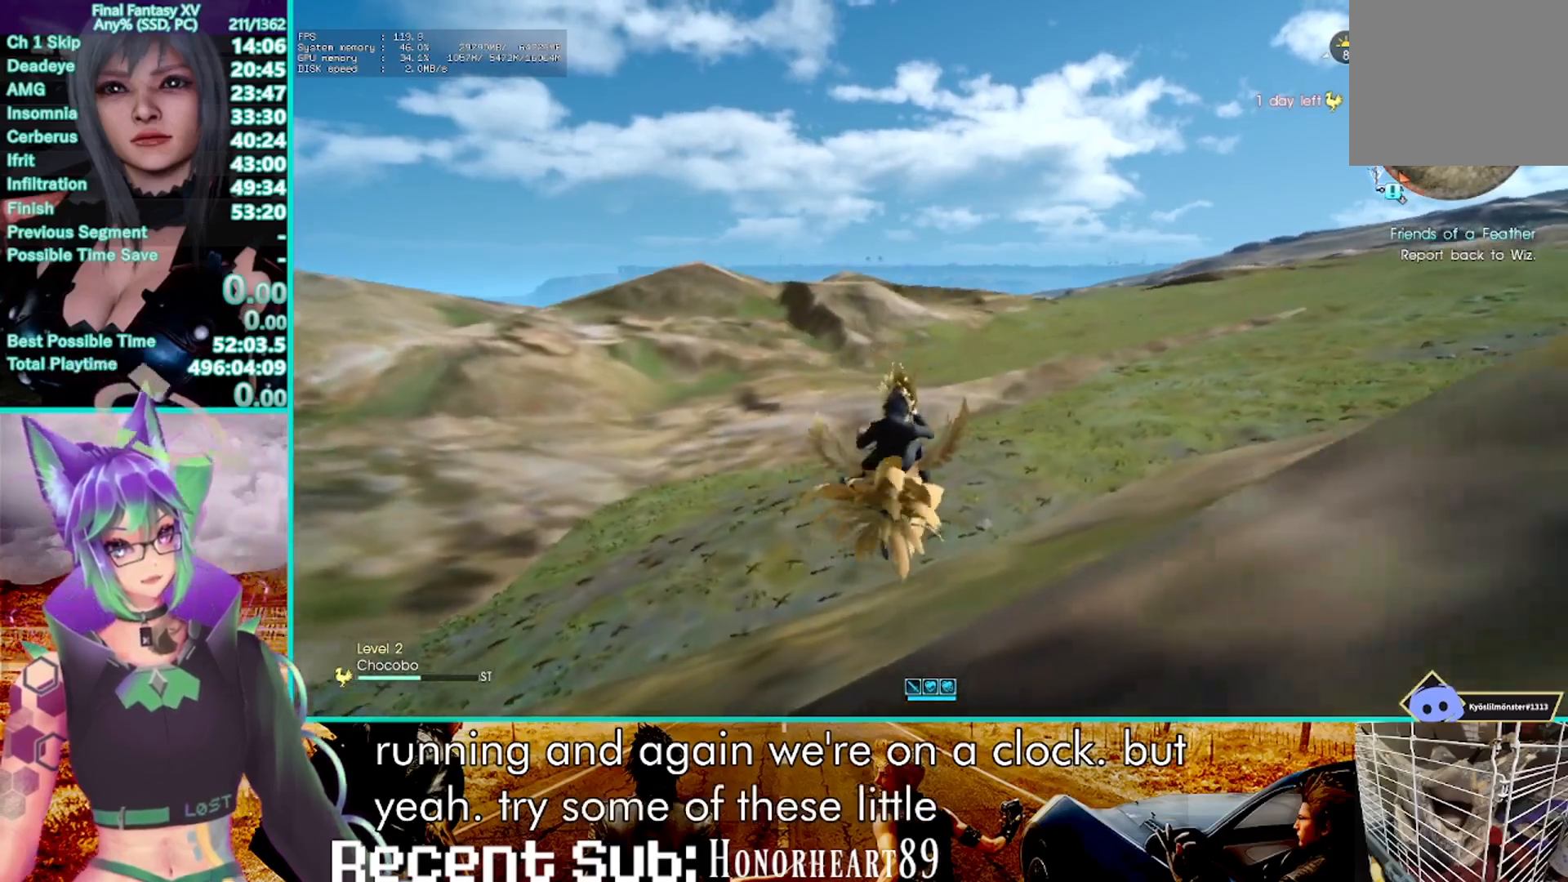
{"dt_ms": 1000, "buttons": ["R2"], "left_stick": "center", "right_stick": "center"}